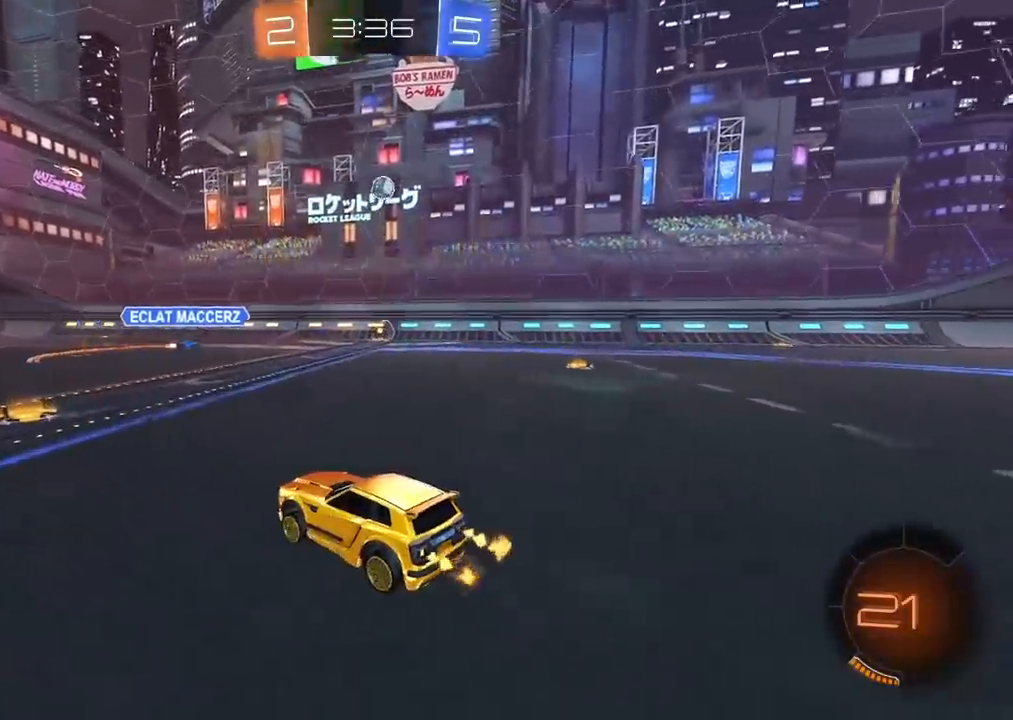
Gameplay with a controller (PlayStation layout); each line is a JSON object with the inputs held at the frame after it. "events" lists button and stick changes between this image and that frame as [ms after this image, input, new state], when the widget could be followed in between.
{"buttons": ["R2"], "left_stick": "center", "right_stick": "center", "events": []}
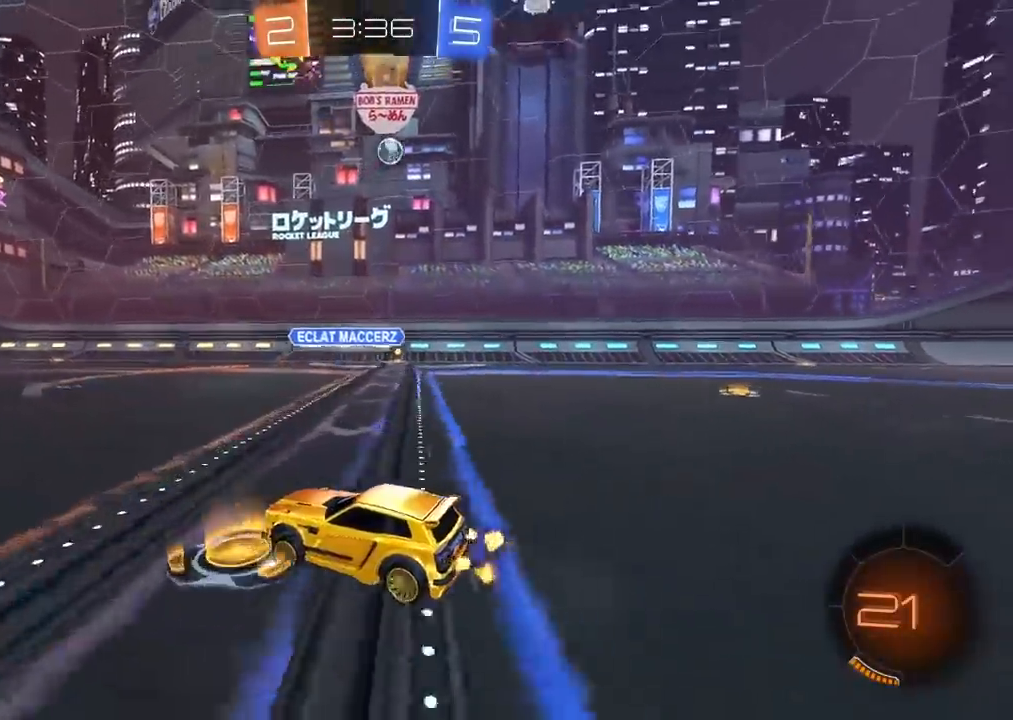
{"buttons": ["R2"], "left_stick": "right", "right_stick": "center", "events": [[317, "R2", "up"], [317, "left_stick", "right"], [350, "R2", "down"]]}
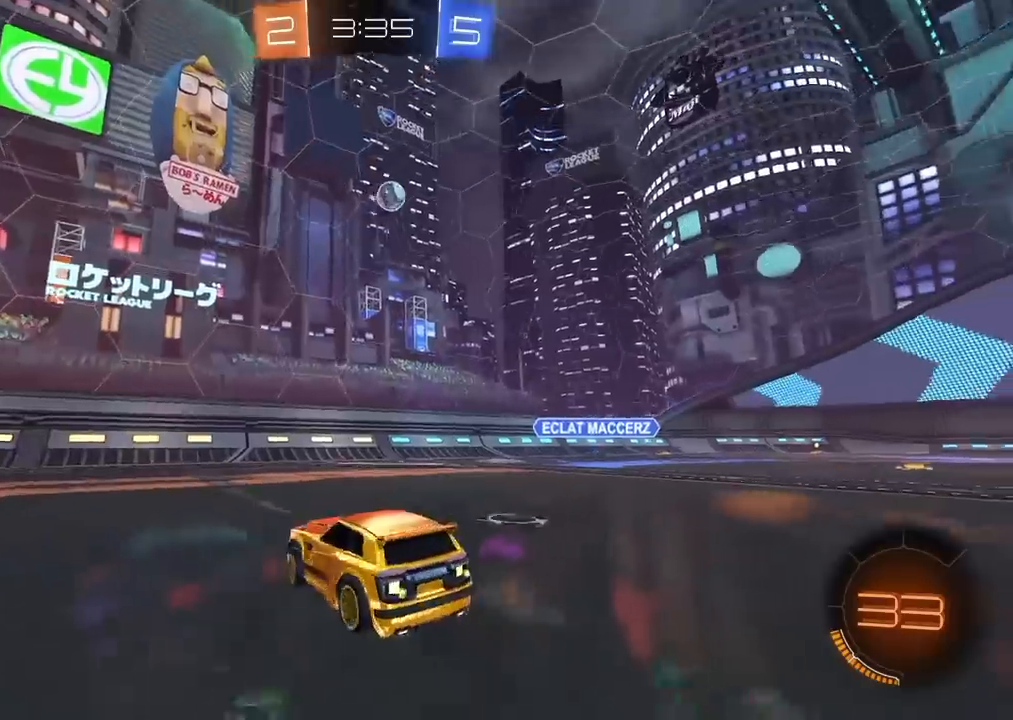
{"buttons": ["CROSS"], "left_stick": "down", "right_stick": "center", "events": [[300, "left_stick", "center"], [400, "CIRCLE", "down"], [433, "CROSS", "down"], [433, "left_stick", "down"], [450, "R2", "up"], [467, "CIRCLE", "up"]]}
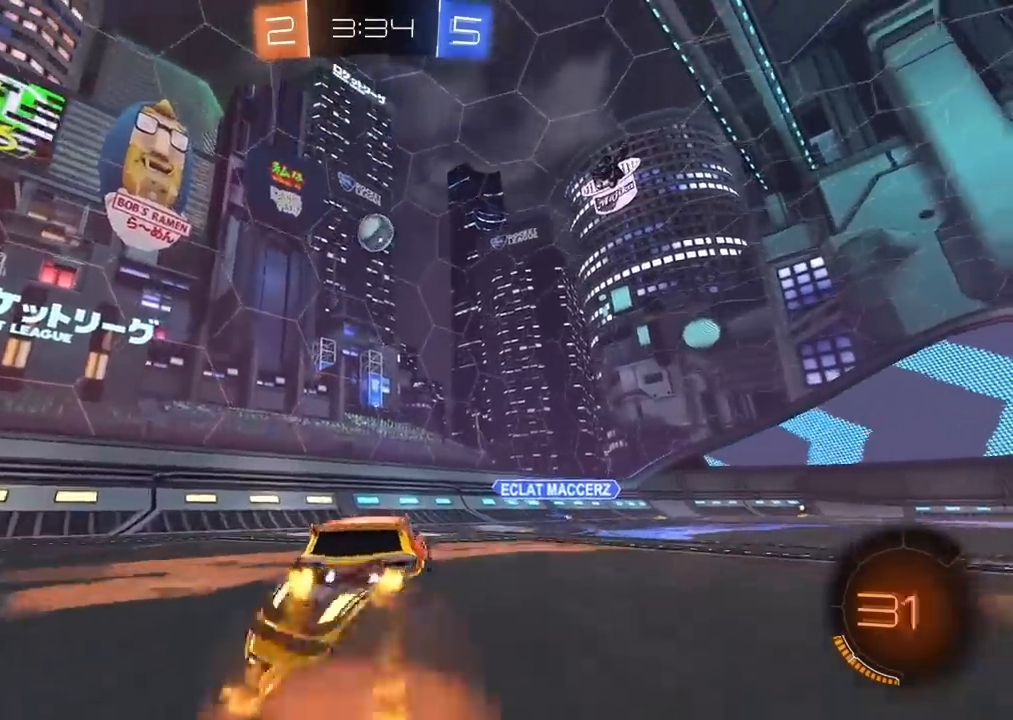
{"buttons": ["CROSS", "CIRCLE", "R2"], "left_stick": "left", "right_stick": "center", "events": [[83, "CROSS", "up"], [133, "left_stick", "center"], [167, "R2", "down"], [183, "CIRCLE", "down"], [217, "CROSS", "down"], [283, "left_stick", "left"]]}
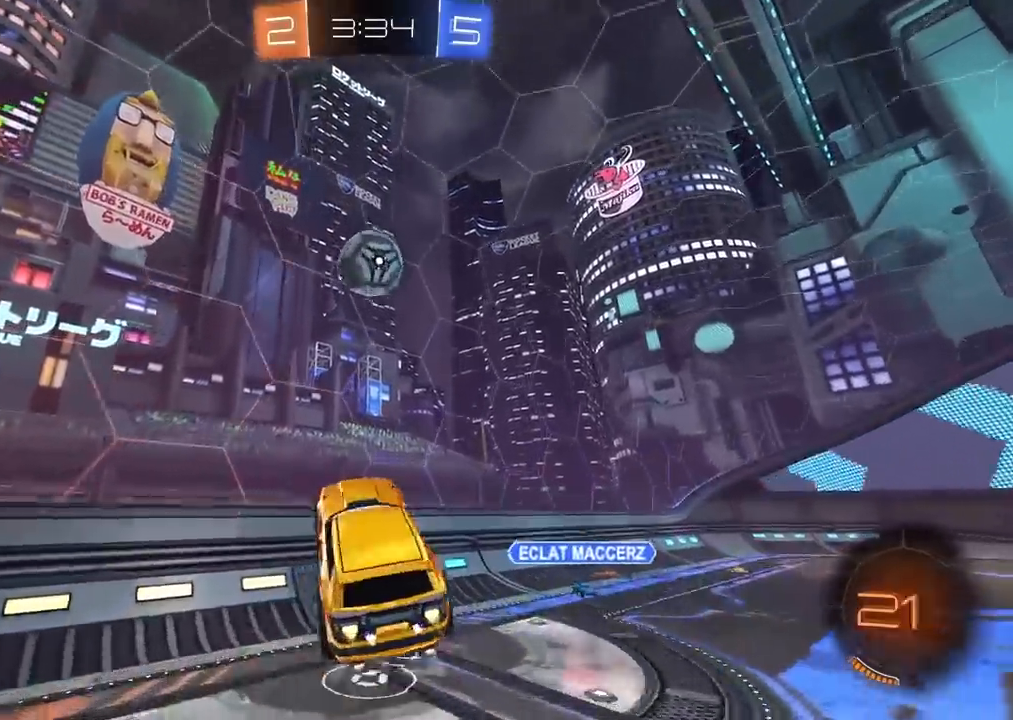
{"buttons": ["R2"], "left_stick": "right", "right_stick": "center", "events": [[33, "left_stick", "center"], [117, "left_stick", "right"], [217, "CROSS", "up"], [233, "CIRCLE", "up"]]}
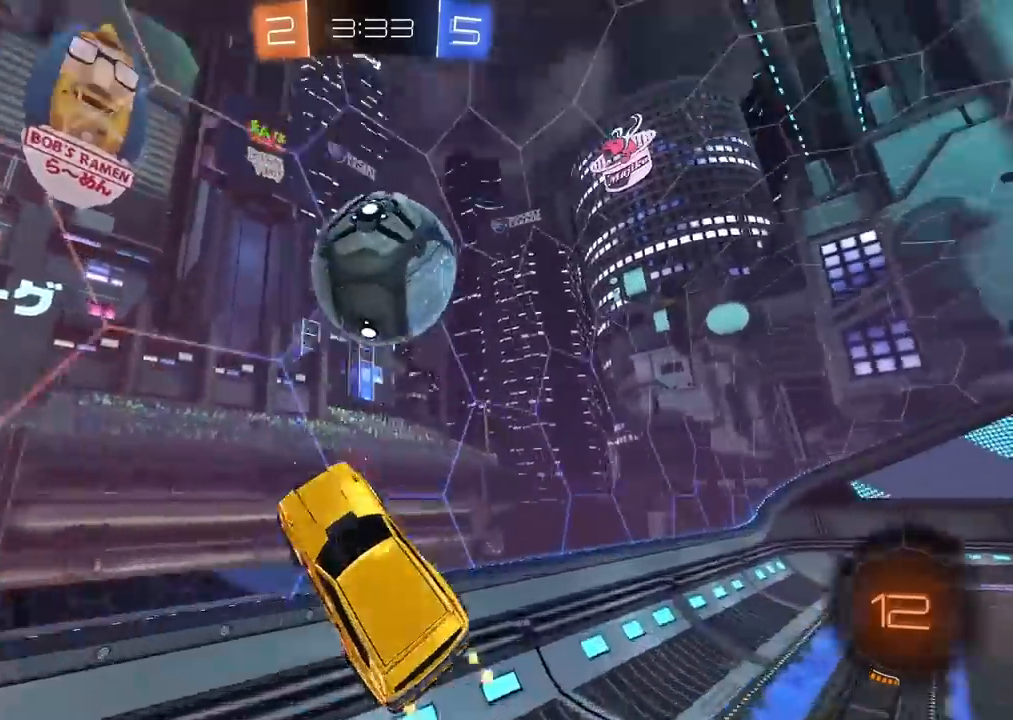
{"buttons": [], "left_stick": "center", "right_stick": "center", "events": [[67, "CIRCLE", "down"], [67, "left_stick", "center"], [317, "CIRCLE", "up"], [433, "R2", "up"]]}
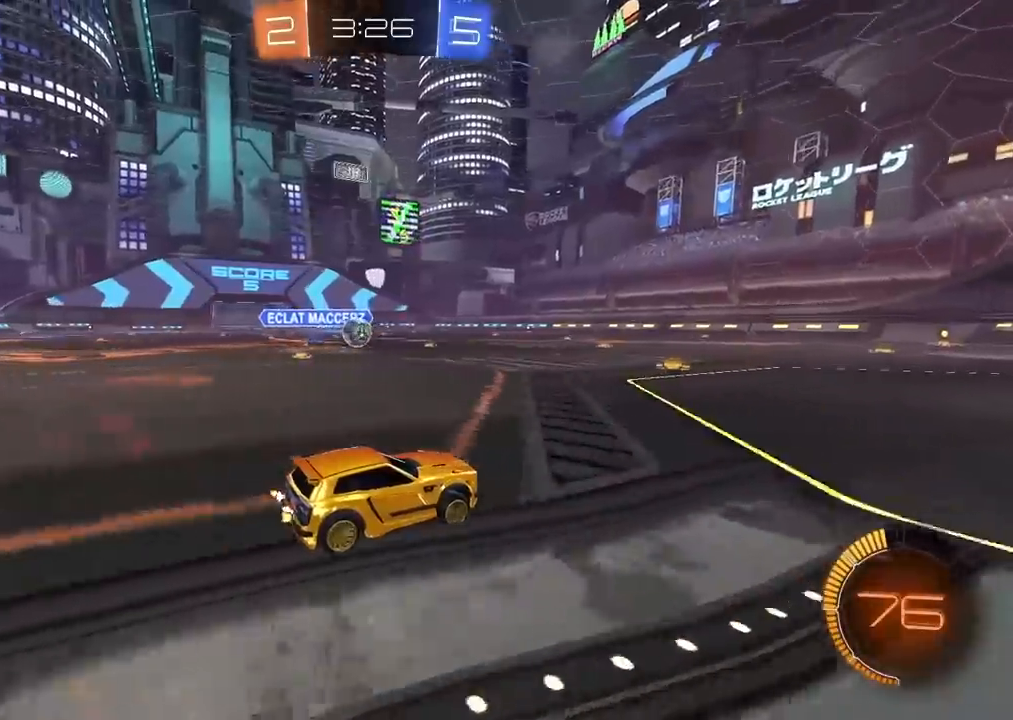
{"buttons": ["L2"], "left_stick": "up-left", "right_stick": "center", "events": [[50, "left_stick", "right"], [117, "left_stick", "center"], [350, "L2", "down"], [350, "left_stick", "left"], [500, "left_stick", "up-left"]]}
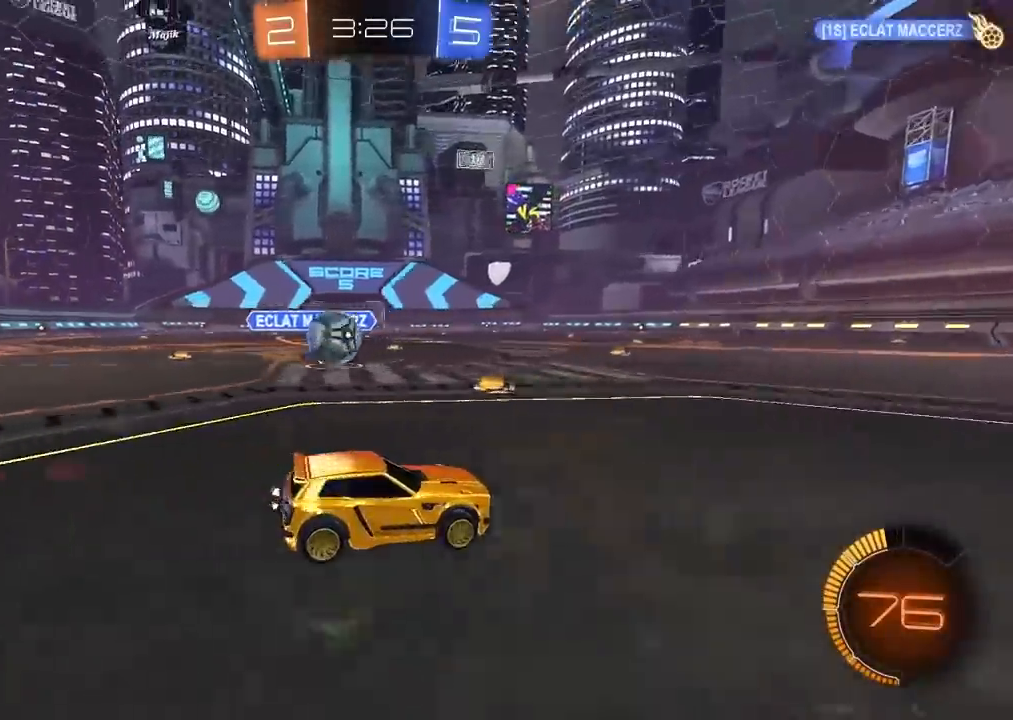
{"buttons": ["CROSS", "L3"], "left_stick": "down", "right_stick": "center"}
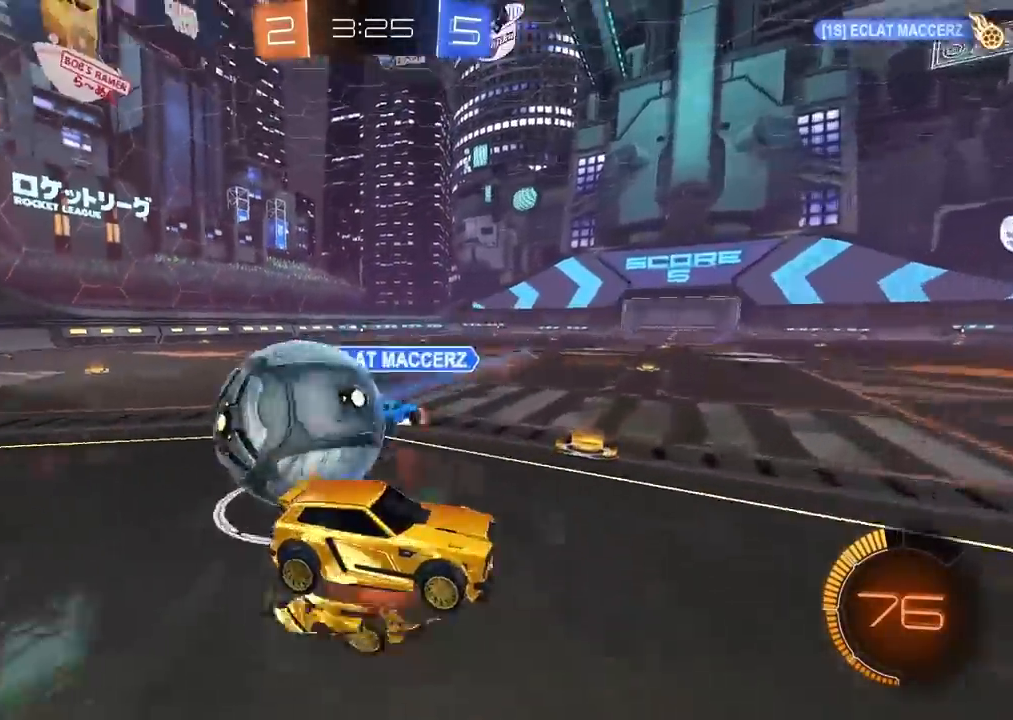
{"buttons": [], "left_stick": "center", "right_stick": "center", "events": [[117, "L3", "up"], [150, "CROSS", "up"], [233, "left_stick", "center"]]}
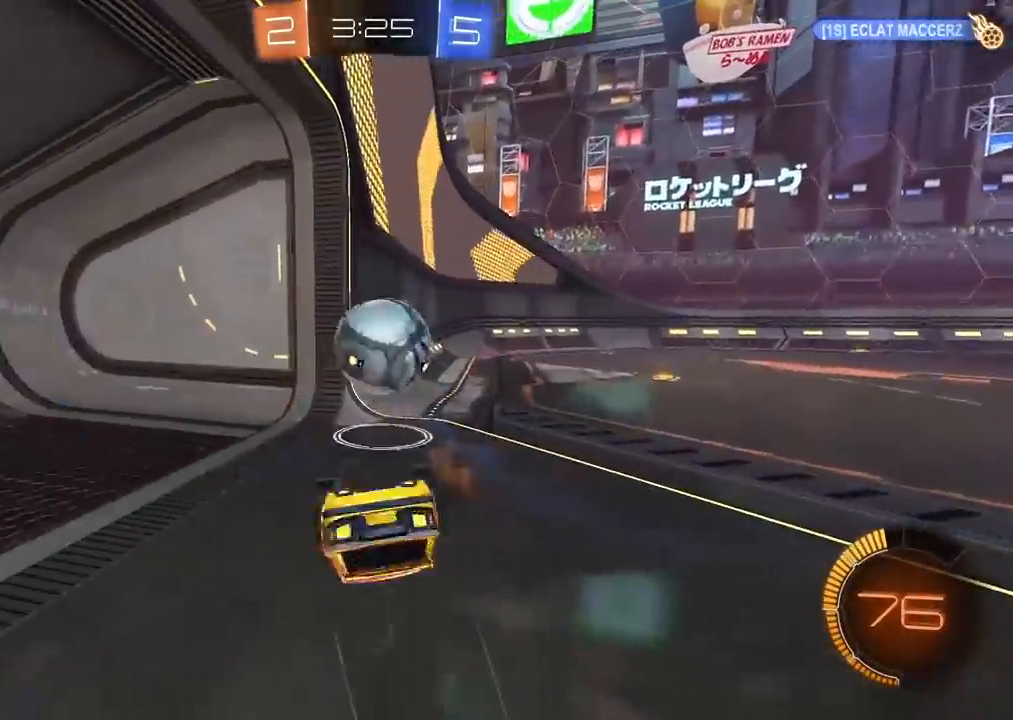
{"buttons": ["CIRCLE", "R2"], "left_stick": "center", "right_stick": "center", "events": [[200, "left_stick", "left"], [300, "R2", "down"], [400, "left_stick", "center"], [500, "CIRCLE", "down"]]}
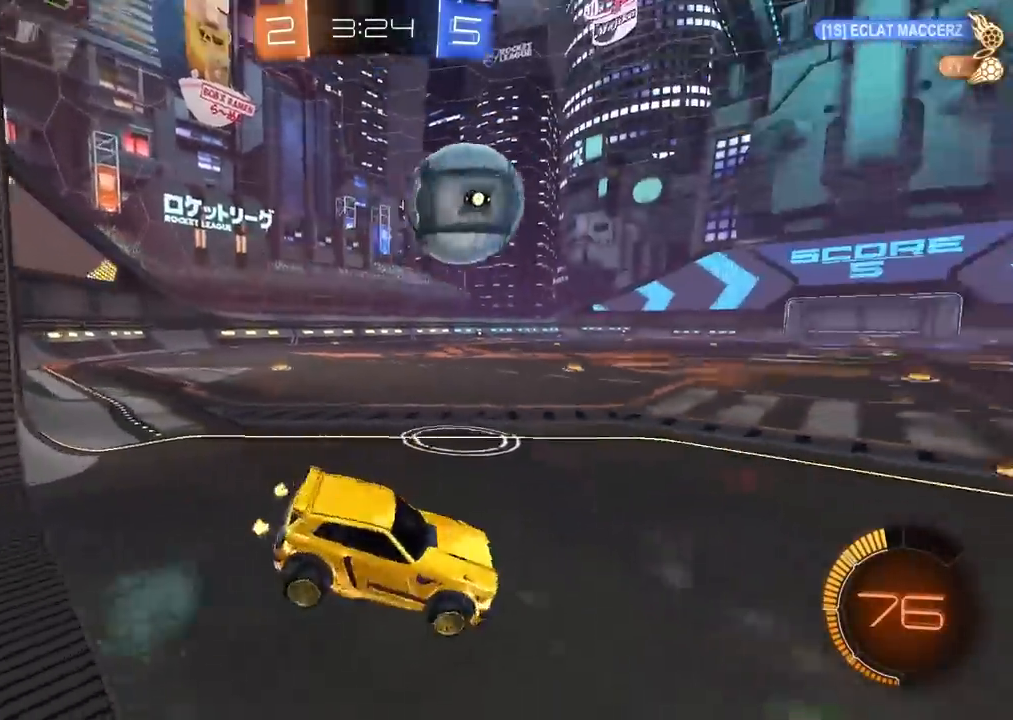
{"buttons": ["CIRCLE", "R2"], "left_stick": "left", "right_stick": "center", "events": [[83, "left_stick", "left"], [133, "left_stick", "center"], [450, "left_stick", "left"]]}
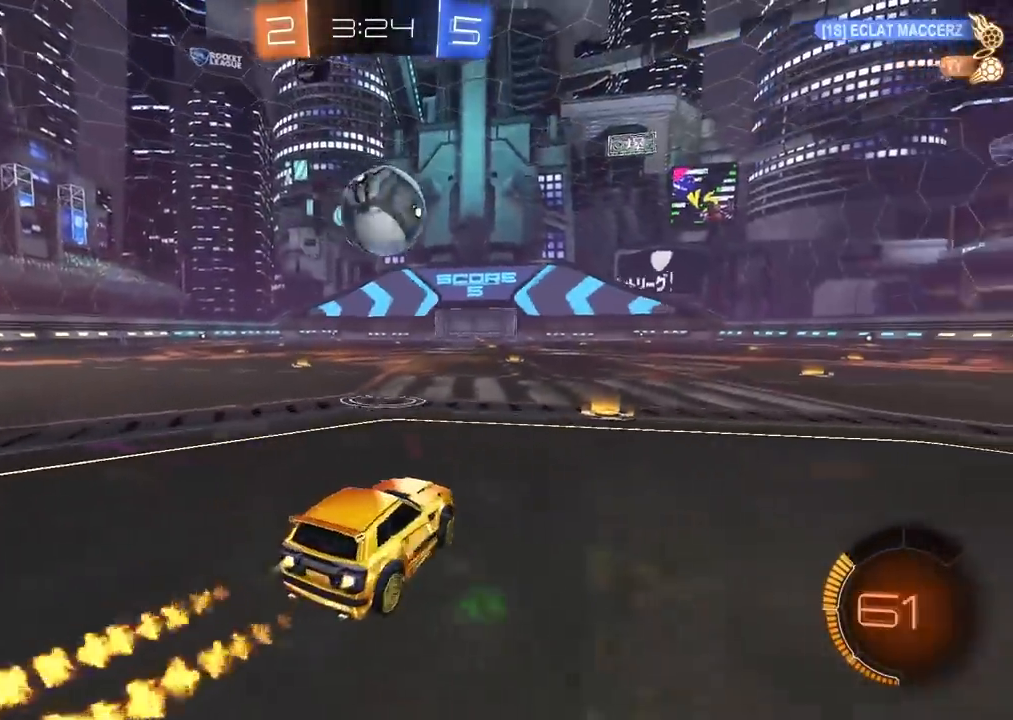
{"buttons": ["CIRCLE", "R2"], "left_stick": "center", "right_stick": "center", "events": [[50, "left_stick", "center"]]}
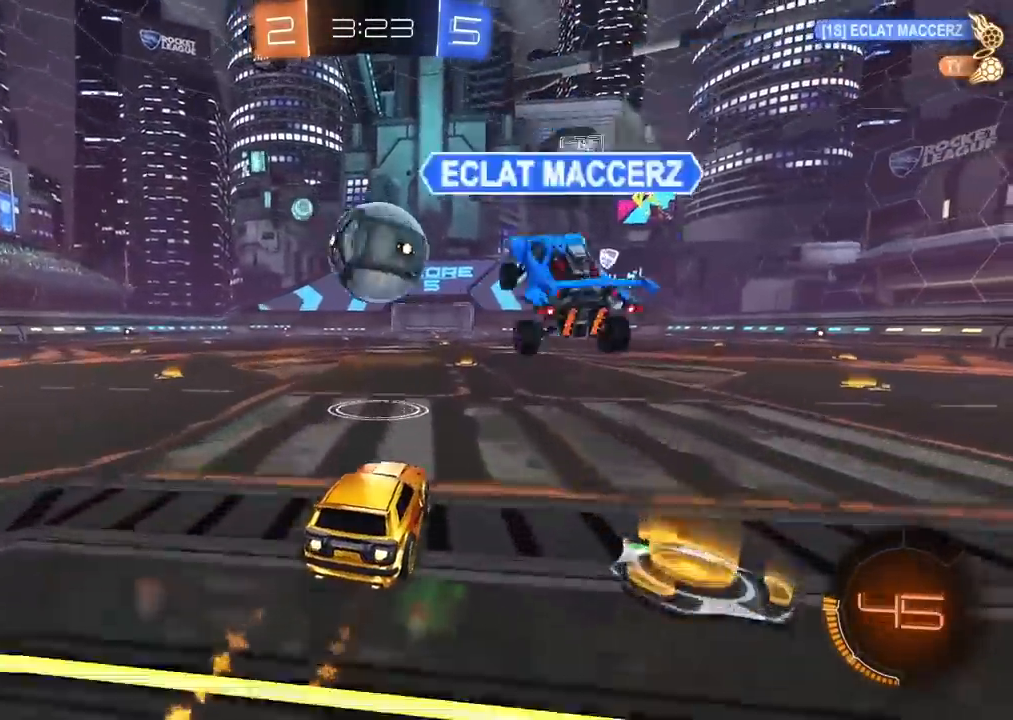
{"buttons": ["CIRCLE", "R2"], "left_stick": "center", "right_stick": "center", "events": [[133, "left_stick", "left"], [183, "left_stick", "center"]]}
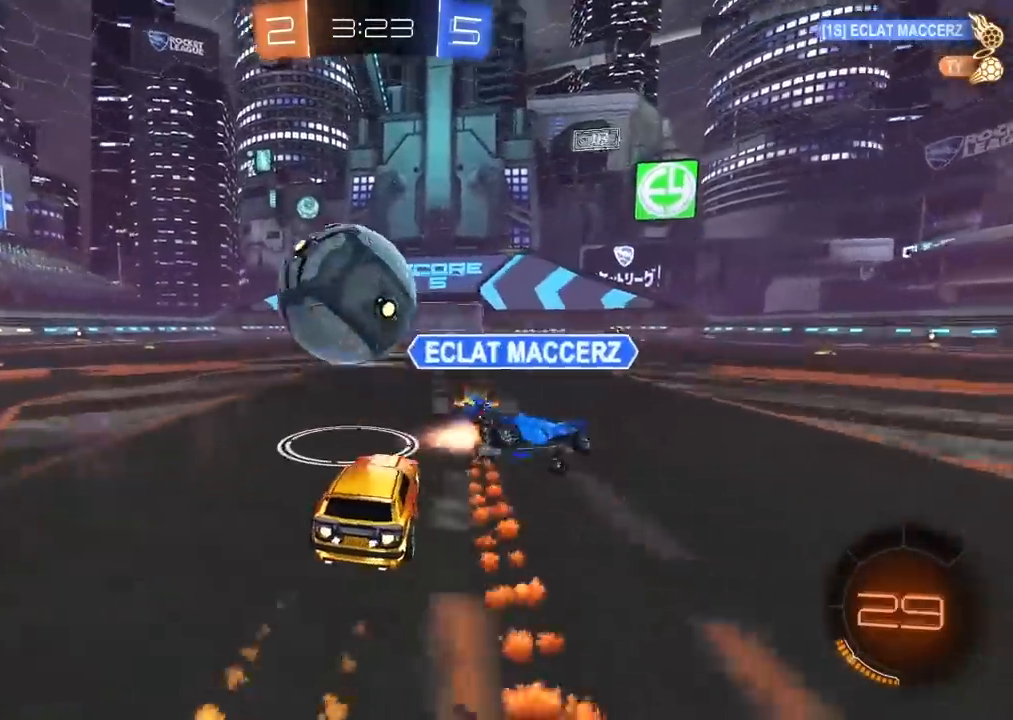
{"buttons": [], "left_stick": "center", "right_stick": "center", "events": [[33, "left_stick", "left"], [183, "left_stick", "center"], [217, "TRIANGLE", "down"], [300, "TRIANGLE", "up"], [317, "CIRCLE", "up"], [333, "R2", "up"]]}
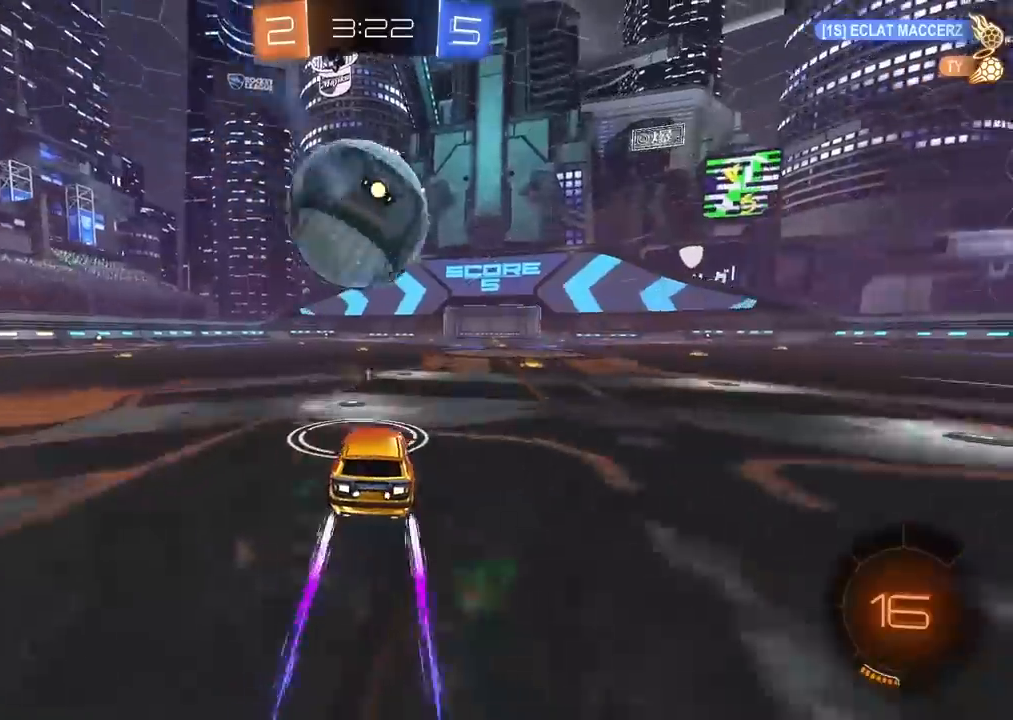
{"buttons": ["R2"], "left_stick": "right", "right_stick": "center", "events": [[83, "R2", "down"], [417, "left_stick", "right"]]}
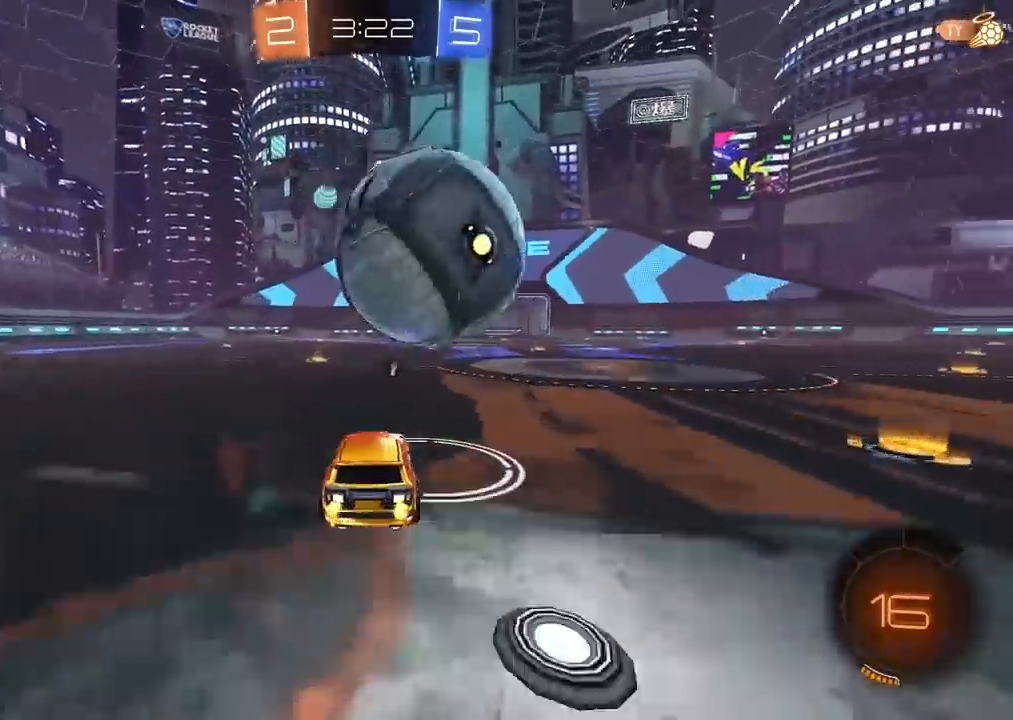
{"buttons": ["CROSS", "L2", "R2"], "left_stick": "right", "right_stick": "center", "events": [[50, "left_stick", "center"], [317, "left_stick", "left"], [450, "CIRCLE", "down"], [450, "CROSS", "down"], [483, "CIRCLE", "up"], [483, "L2", "down"], [500, "left_stick", "right"]]}
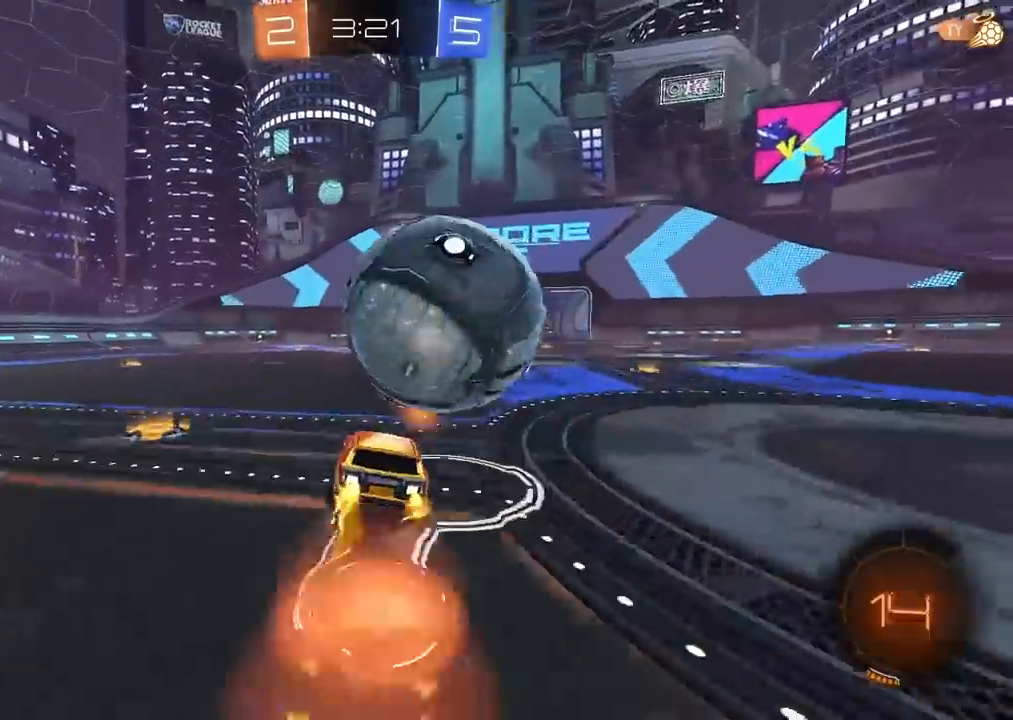
{"buttons": [], "left_stick": "right", "right_stick": "center", "events": [[67, "CROSS", "up"], [117, "CIRCLE", "down"], [117, "CROSS", "down"], [283, "CIRCLE", "up"], [283, "CROSS", "up"], [300, "L2", "up"], [350, "R2", "up"]]}
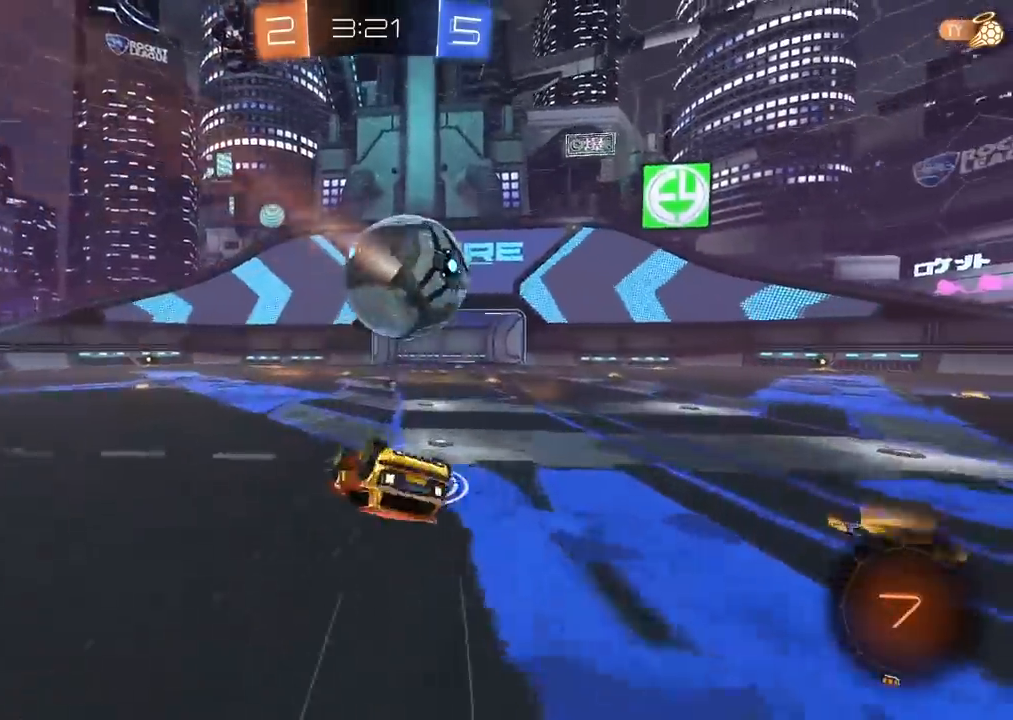
{"buttons": ["R2"], "left_stick": "center", "right_stick": "center", "events": [[150, "TRIANGLE", "down"], [250, "TRIANGLE", "up"], [417, "R2", "down"], [450, "left_stick", "center"]]}
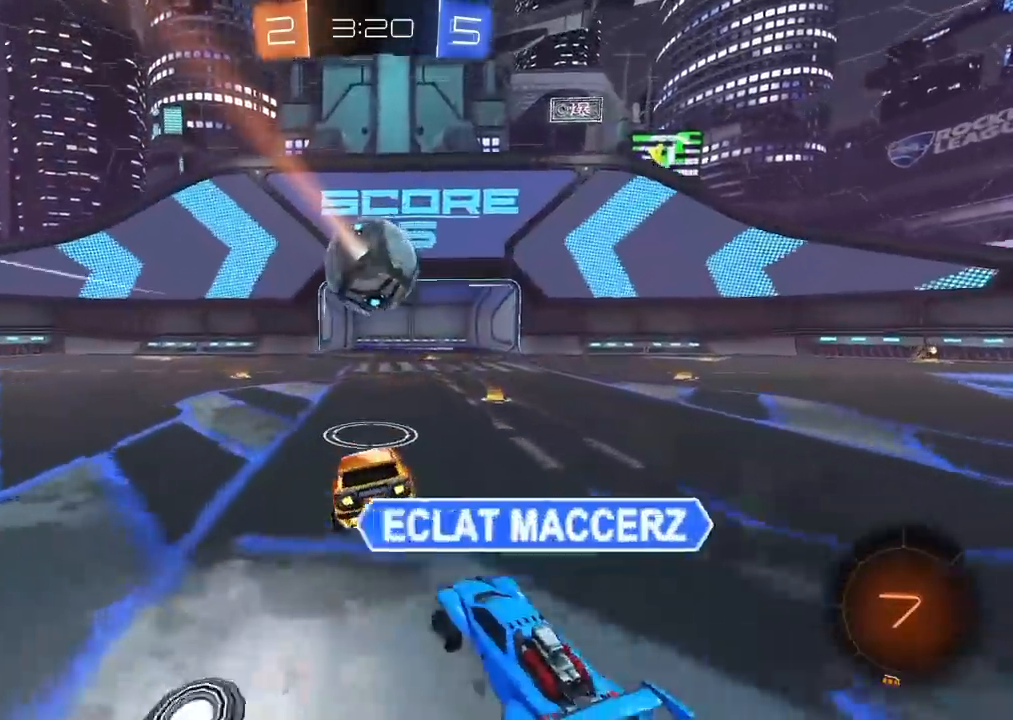
{"buttons": [], "left_stick": "right", "right_stick": "center", "events": [[150, "left_stick", "right"], [467, "R2", "up"]]}
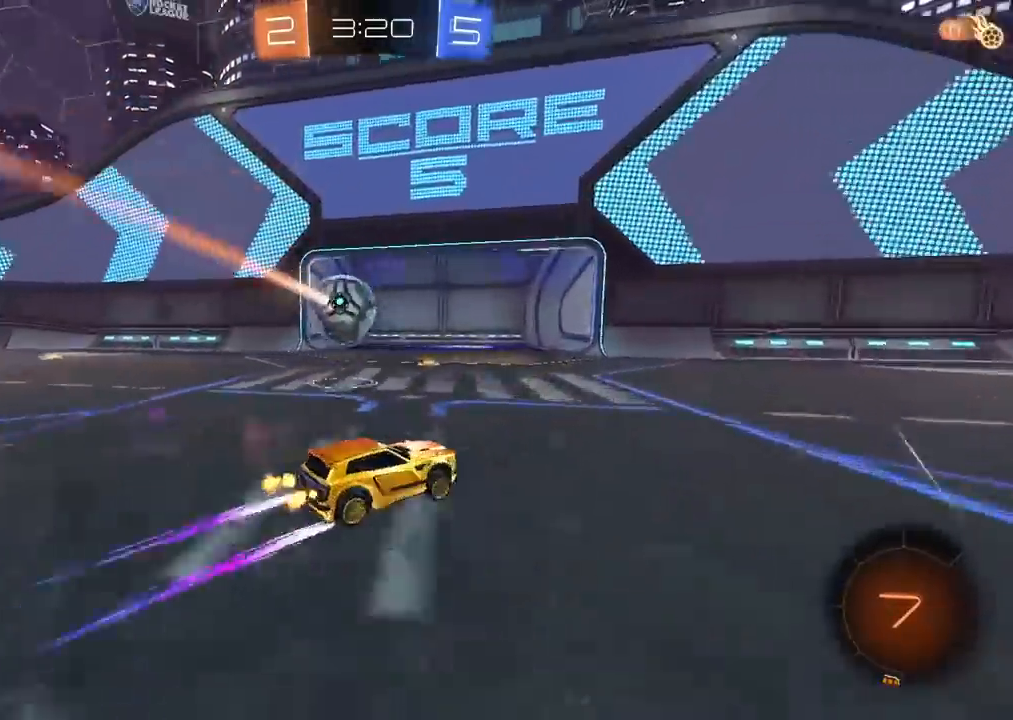
{"buttons": [], "left_stick": "center", "right_stick": "center", "events": [[50, "left_stick", "up-right"], [433, "left_stick", "center"]]}
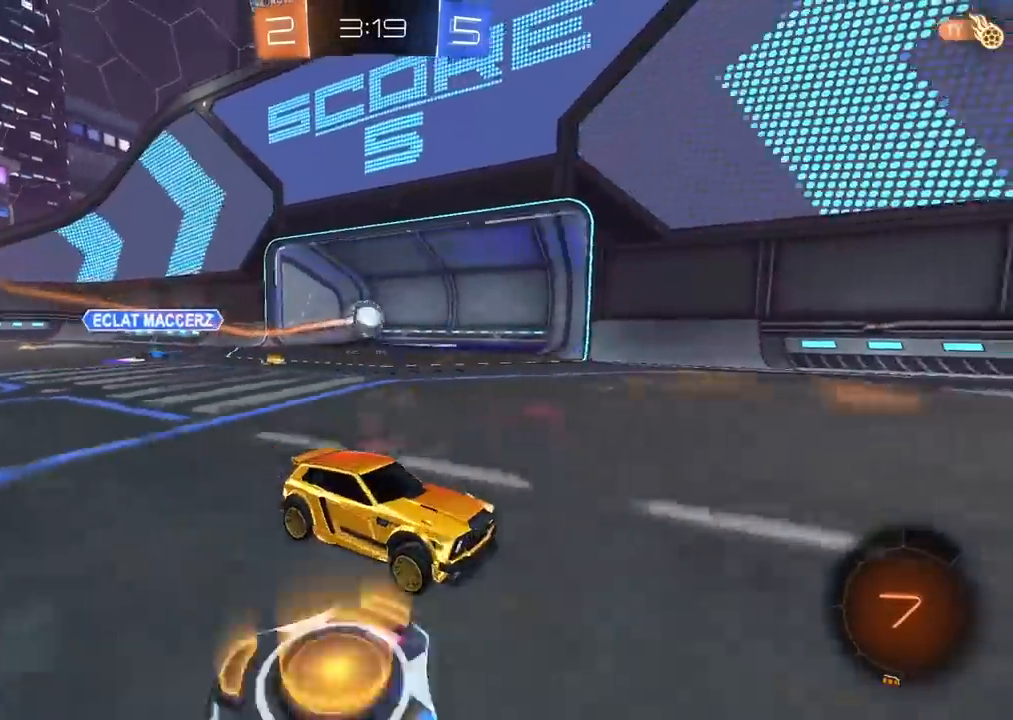
{"buttons": [], "left_stick": "center", "right_stick": "center", "events": [[117, "TRIANGLE", "down"], [200, "TRIANGLE", "up"]]}
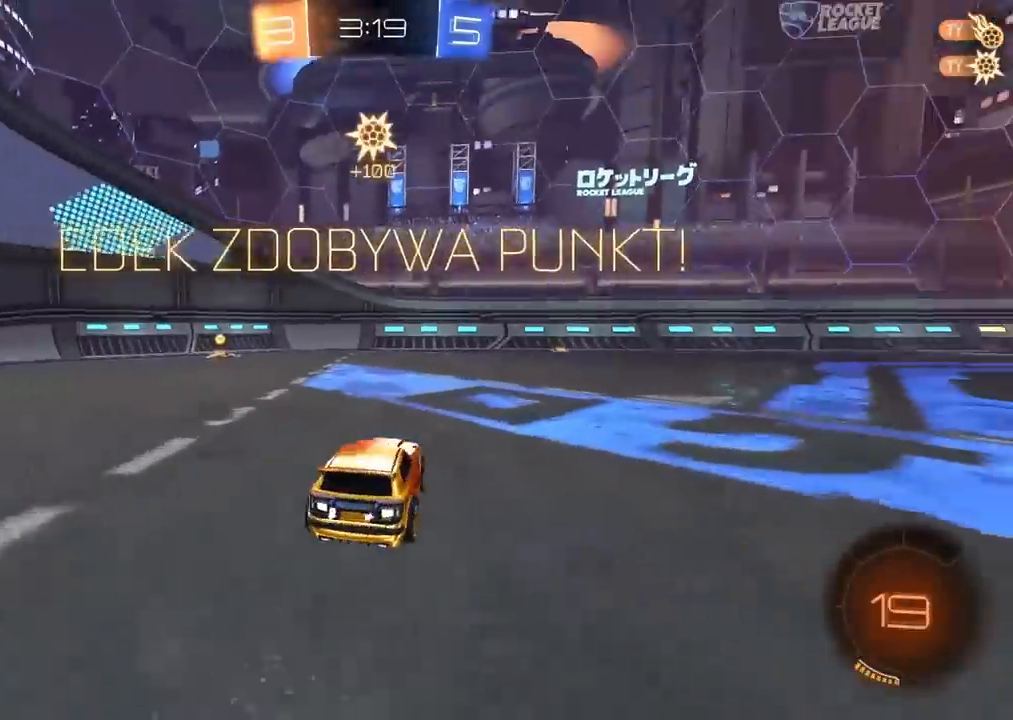
{"buttons": ["R2"], "left_stick": "right", "right_stick": "center", "events": [[317, "R2", "down"], [317, "left_stick", "left"], [433, "left_stick", "right"]]}
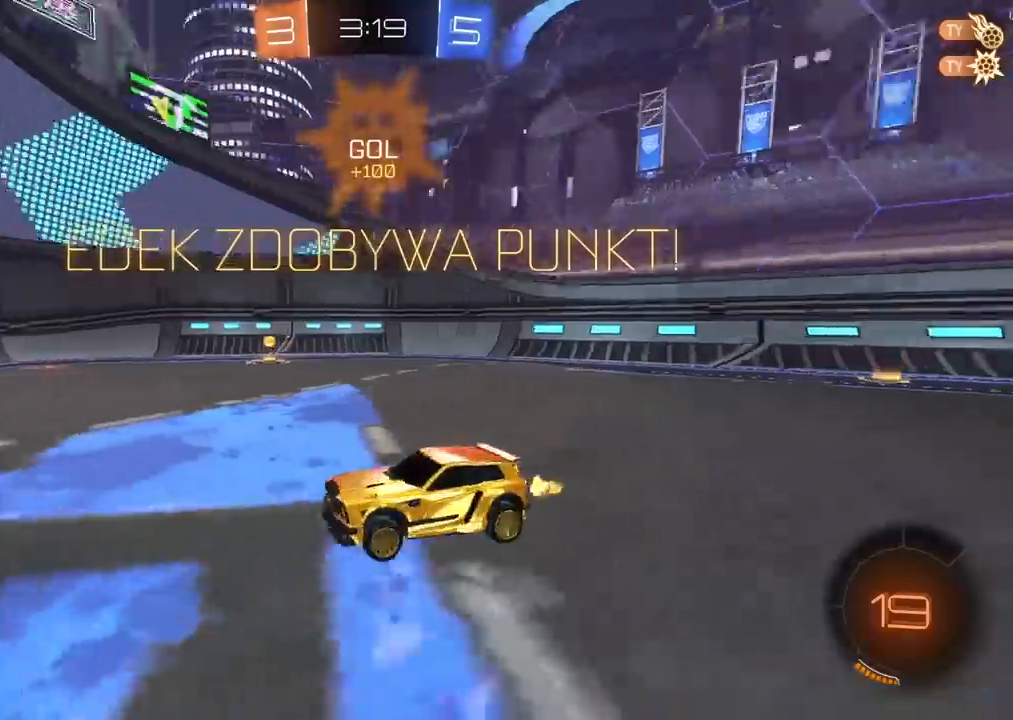
{"buttons": ["R2"], "left_stick": "left", "right_stick": "center", "events": [[50, "left_stick", "center"], [133, "left_stick", "left"]]}
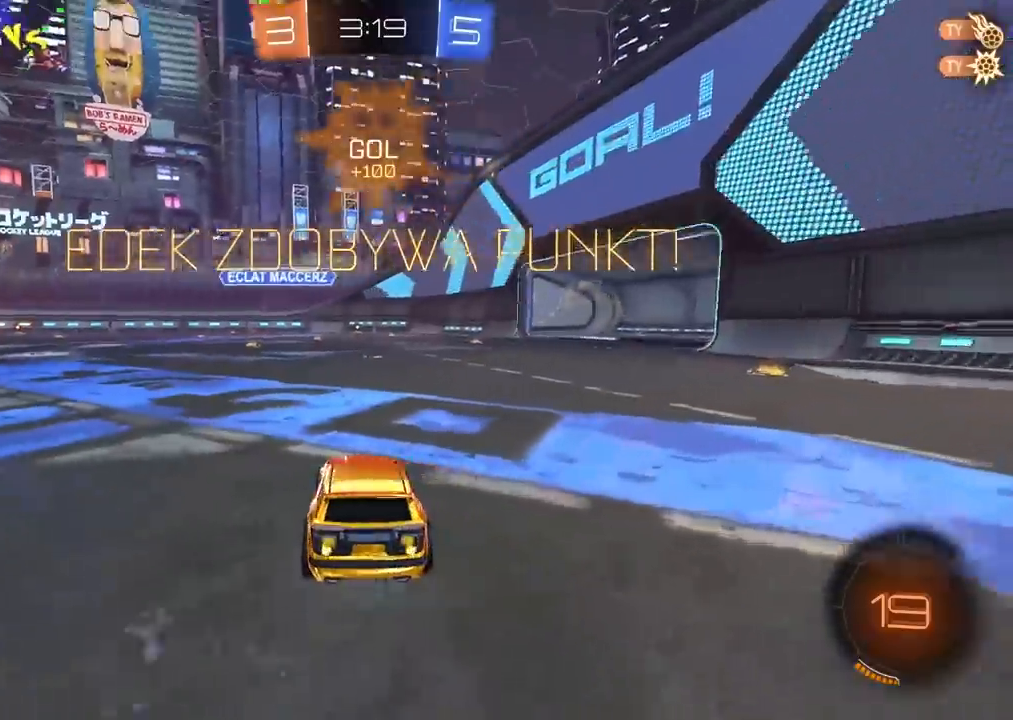
{"buttons": ["R2"], "left_stick": "left", "right_stick": "center", "events": []}
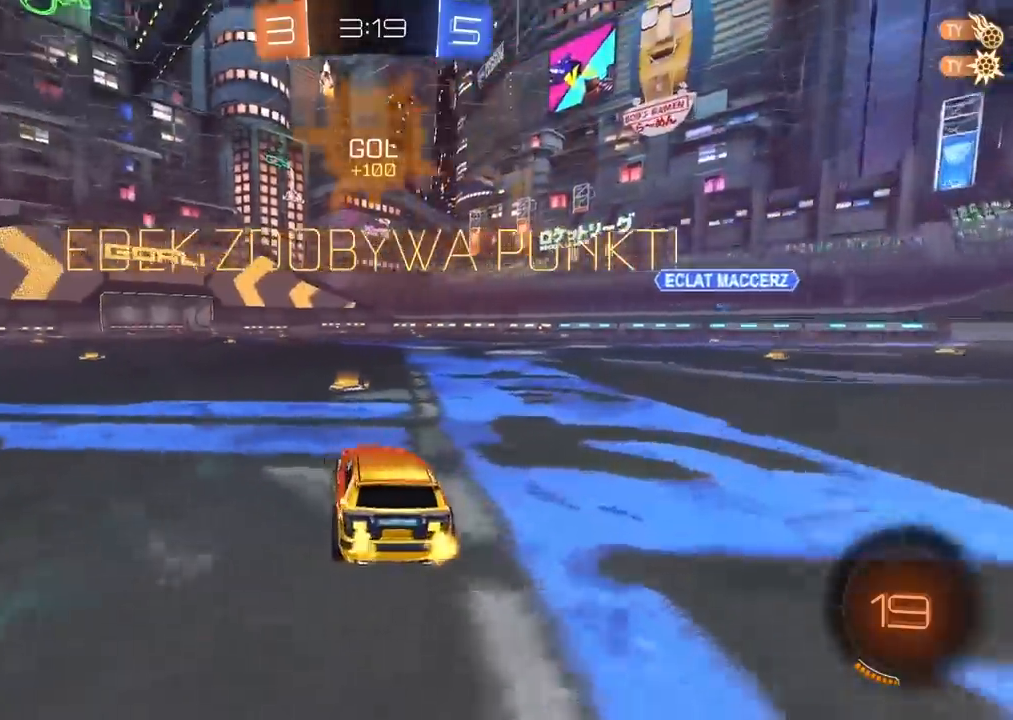
{"buttons": [], "left_stick": "center", "right_stick": "center", "events": [[317, "CIRCLE", "down"], [350, "CIRCLE", "up"], [350, "R2", "up"], [350, "left_stick", "center"]]}
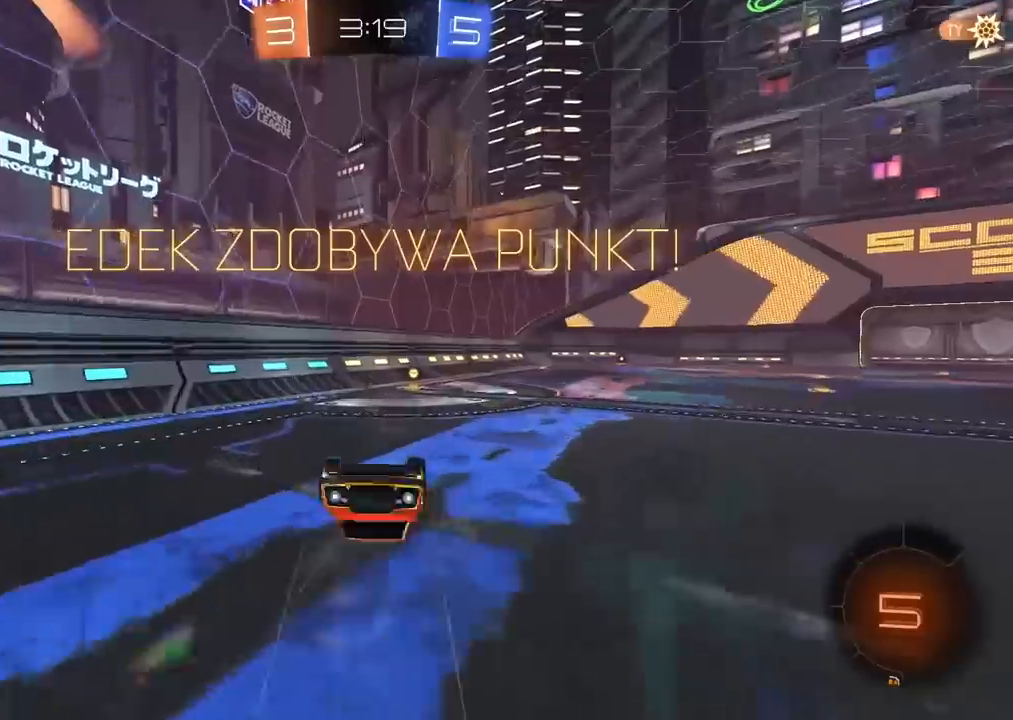
{"buttons": ["CROSS"], "left_stick": "center", "right_stick": "center", "events": [[433, "CROSS", "down"]]}
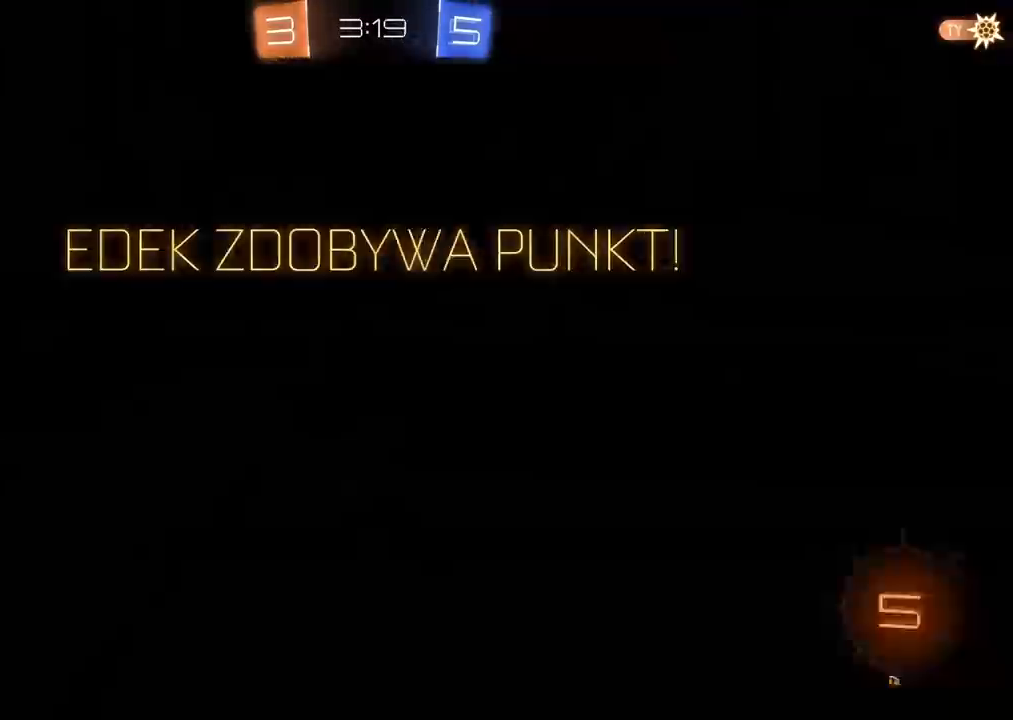
{"buttons": [], "left_stick": "center", "right_stick": "center", "events": [[67, "CROSS", "up"]]}
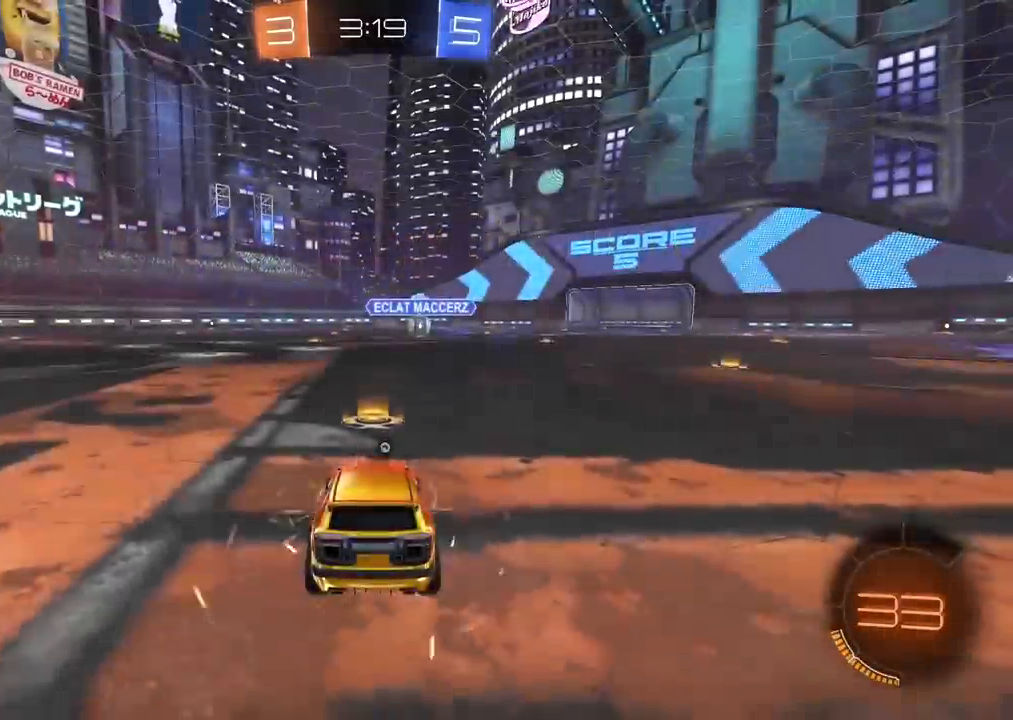
{"buttons": [], "left_stick": "center", "right_stick": "center", "events": [[50, "TRIANGLE", "down"], [133, "TRIANGLE", "up"], [233, "TRIANGLE", "down"], [317, "TRIANGLE", "up"], [433, "TRIANGLE", "down"], [500, "TRIANGLE", "up"]]}
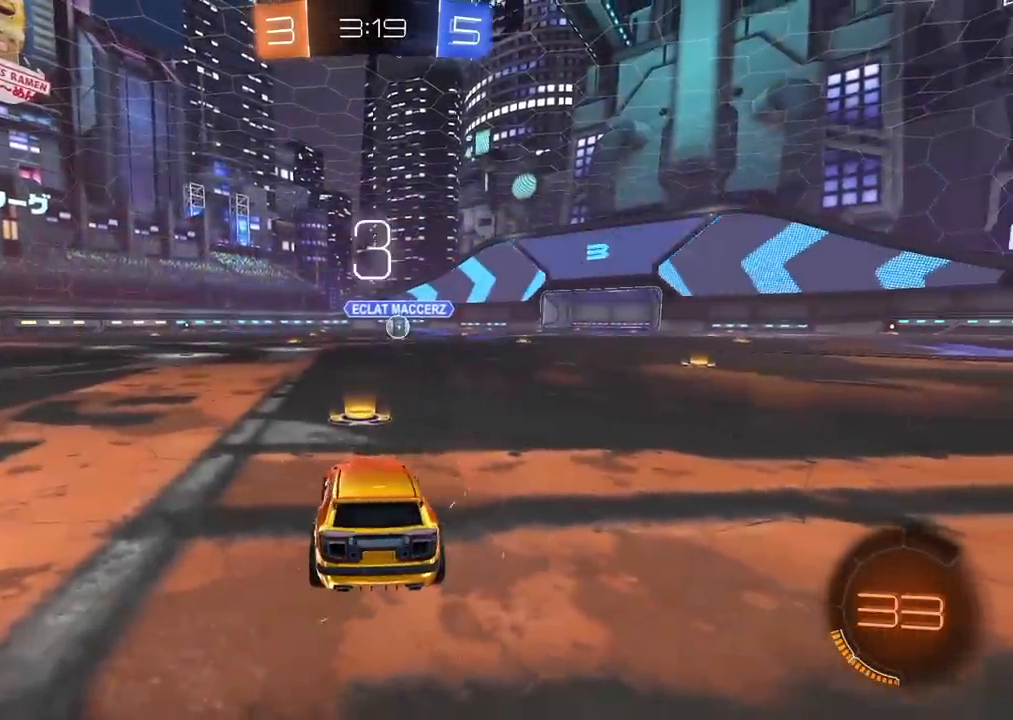
{"buttons": ["SELECT"], "left_stick": "center", "right_stick": "up-left", "events": [[267, "SELECT", "down"], [333, "right_stick", "right"], [450, "right_stick", "up-left"]]}